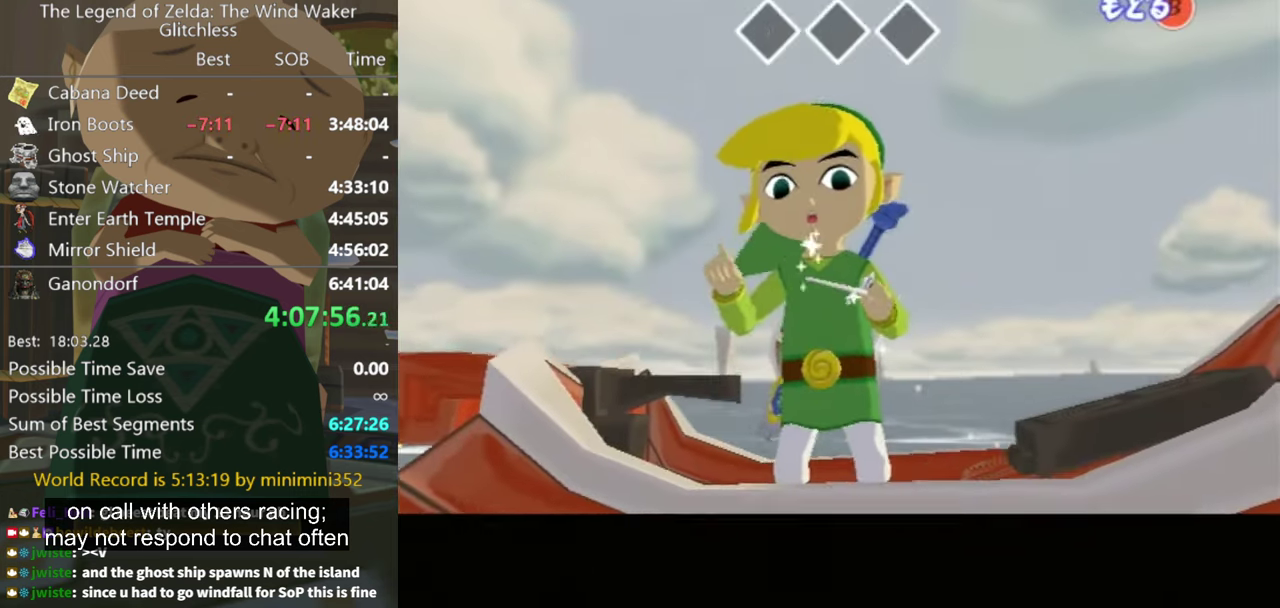
Gameplay with a controller (Nintendo layout); each line is a JSON object with the inputs held at the frame after it. "events" lists button and stick changes between this image and that frame as [ms after this image, input, new state], when the widget could be followed in between. Not read: L3 R3.
{"buttons": [], "left_stick": "left", "right_stick": "down", "events": [[134, "left_stick", "left"], [167, "right_stick", "down"]]}
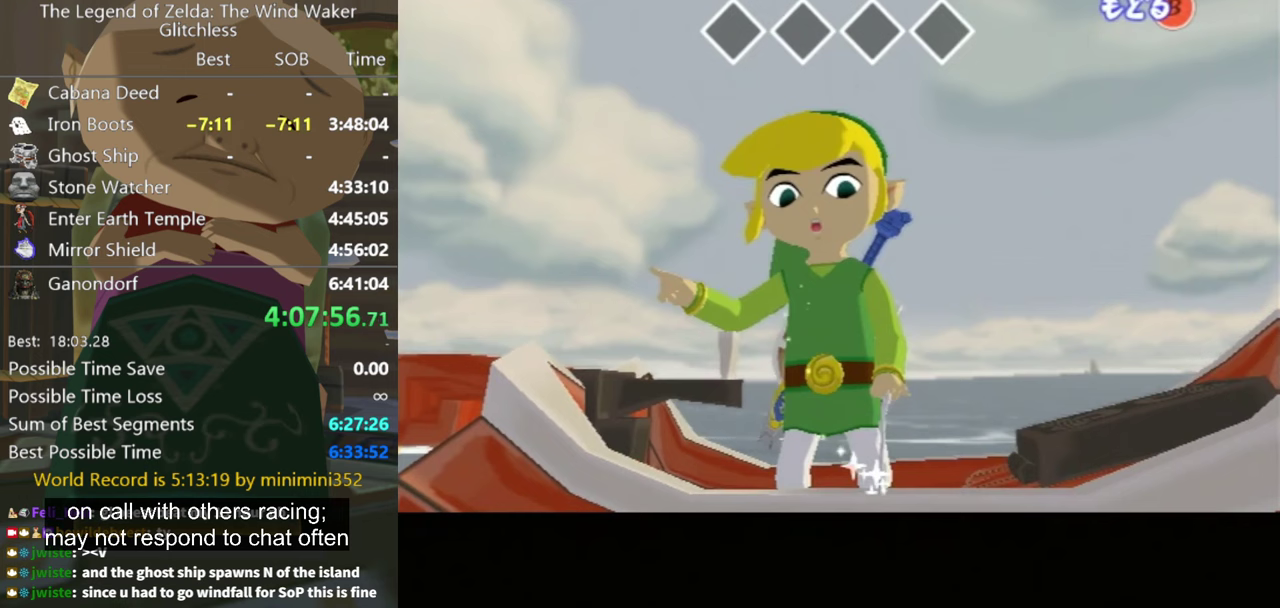
{"buttons": [], "left_stick": "left", "right_stick": "down", "events": []}
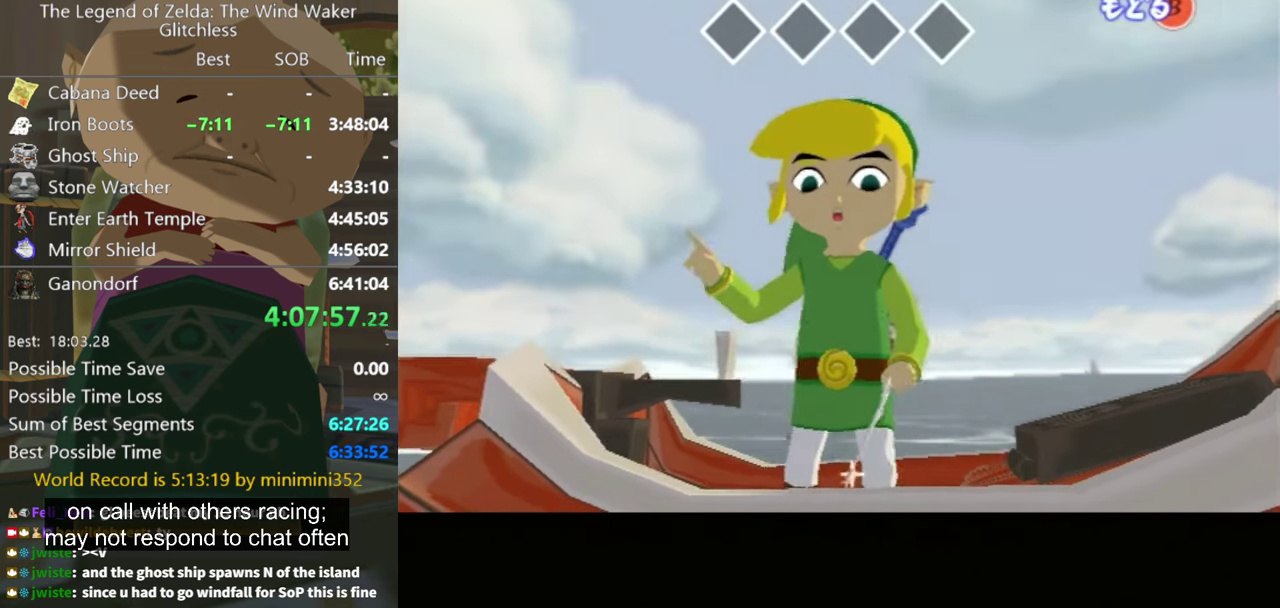
{"buttons": [], "left_stick": "left", "right_stick": "right", "events": [[167, "right_stick", "center"], [400, "right_stick", "right"]]}
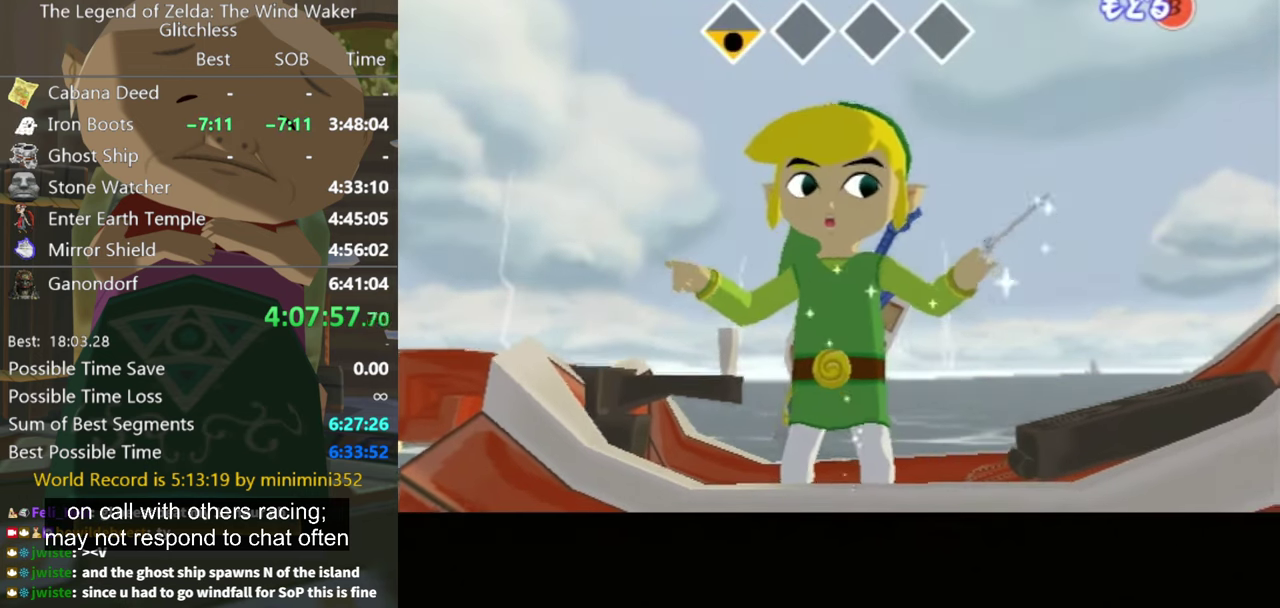
{"buttons": [], "left_stick": "left", "right_stick": "right", "events": []}
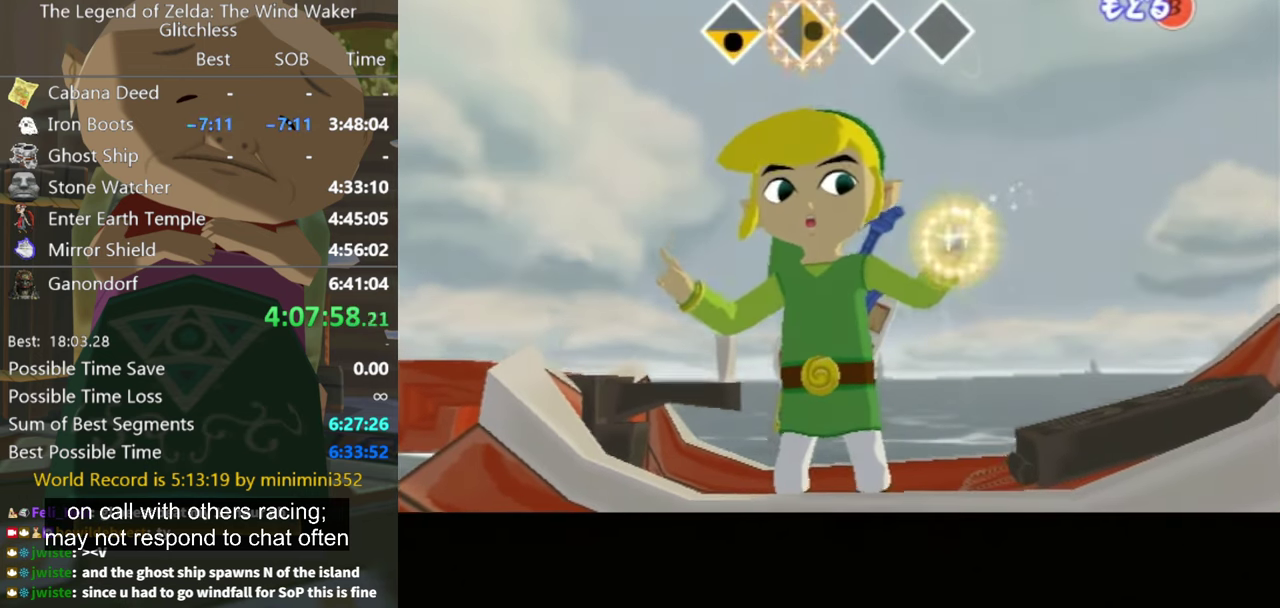
{"buttons": [], "left_stick": "left", "right_stick": "left", "events": [[133, "right_stick", "center"], [267, "right_stick", "left"]]}
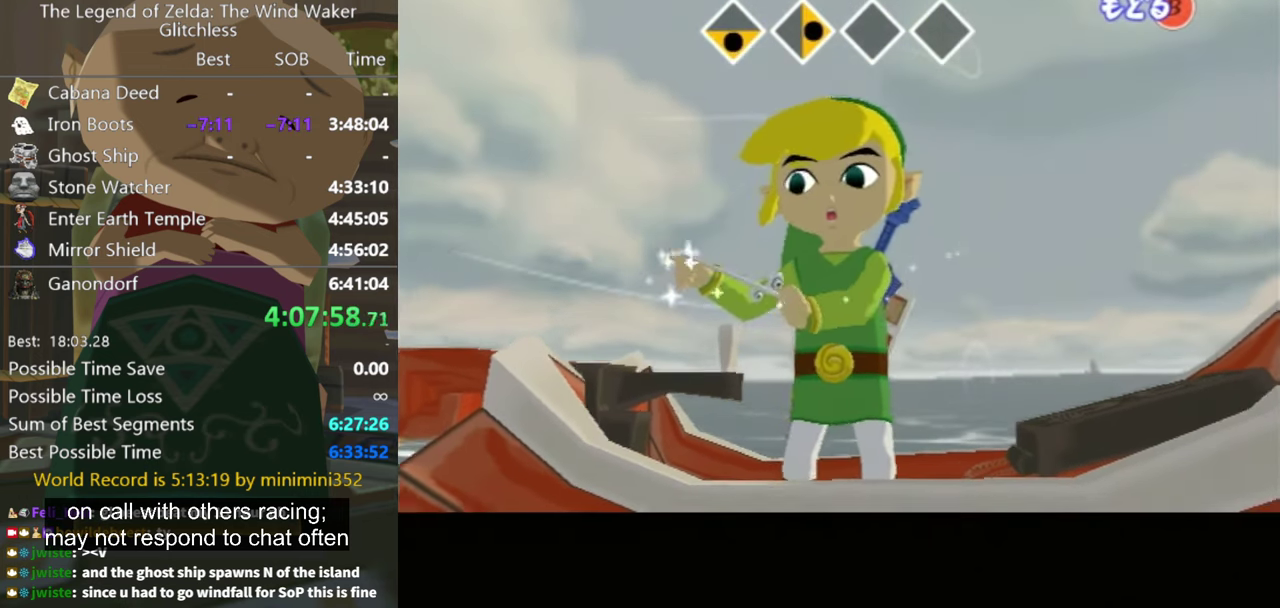
{"buttons": [], "left_stick": "left", "right_stick": "center", "events": [[467, "right_stick", "center"]]}
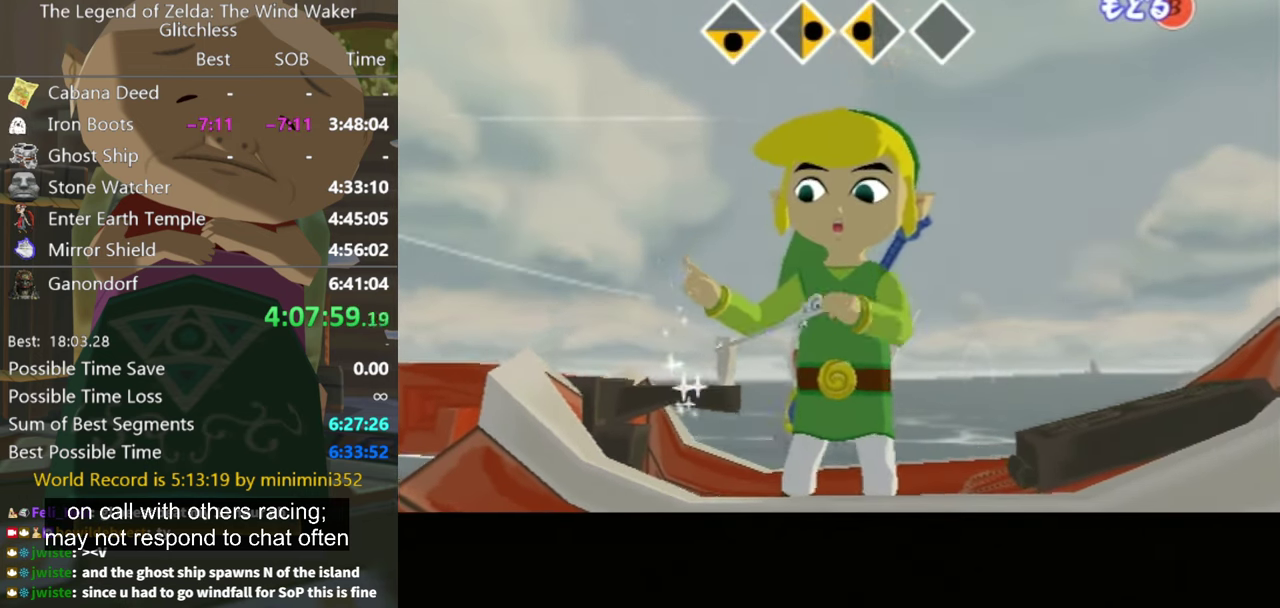
{"buttons": [], "left_stick": "left", "right_stick": "up", "events": [[100, "right_stick", "up"]]}
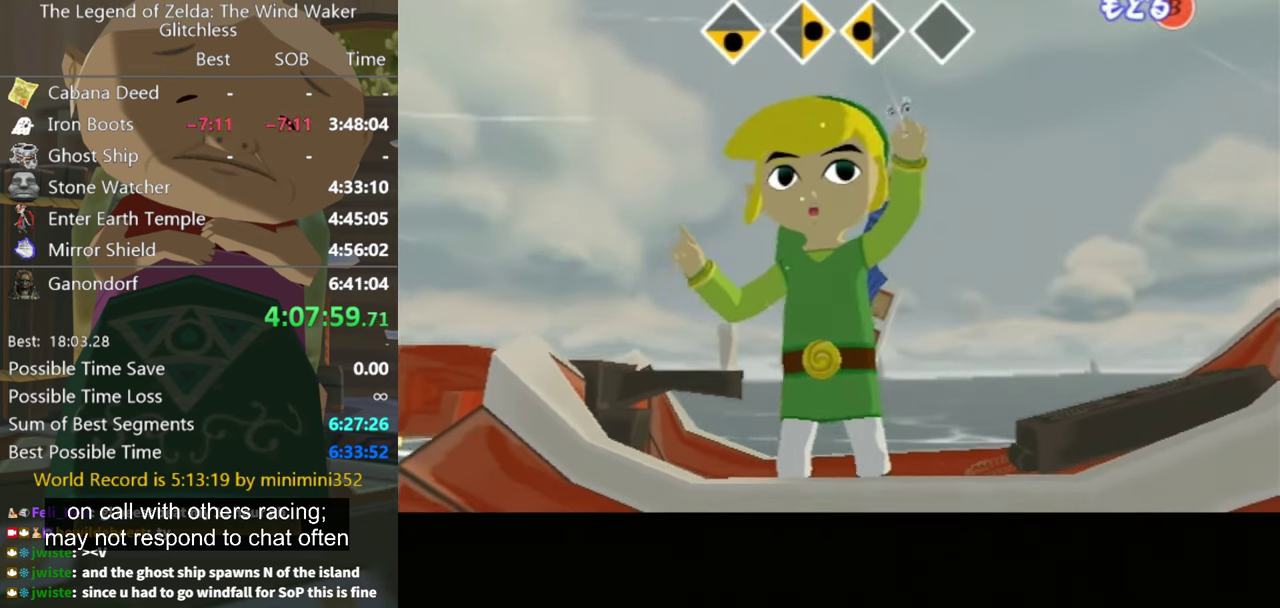
{"buttons": [], "left_stick": "center", "right_stick": "up", "events": [[500, "left_stick", "center"]]}
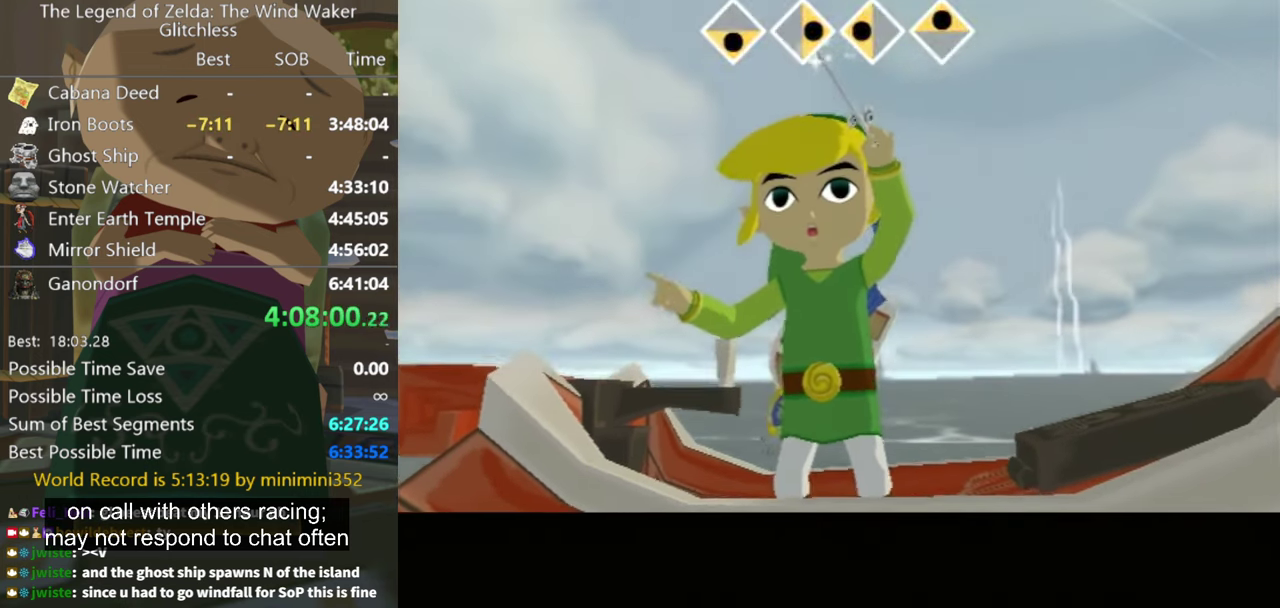
{"buttons": [], "left_stick": "center", "right_stick": "center", "events": [[33, "right_stick", "center"]]}